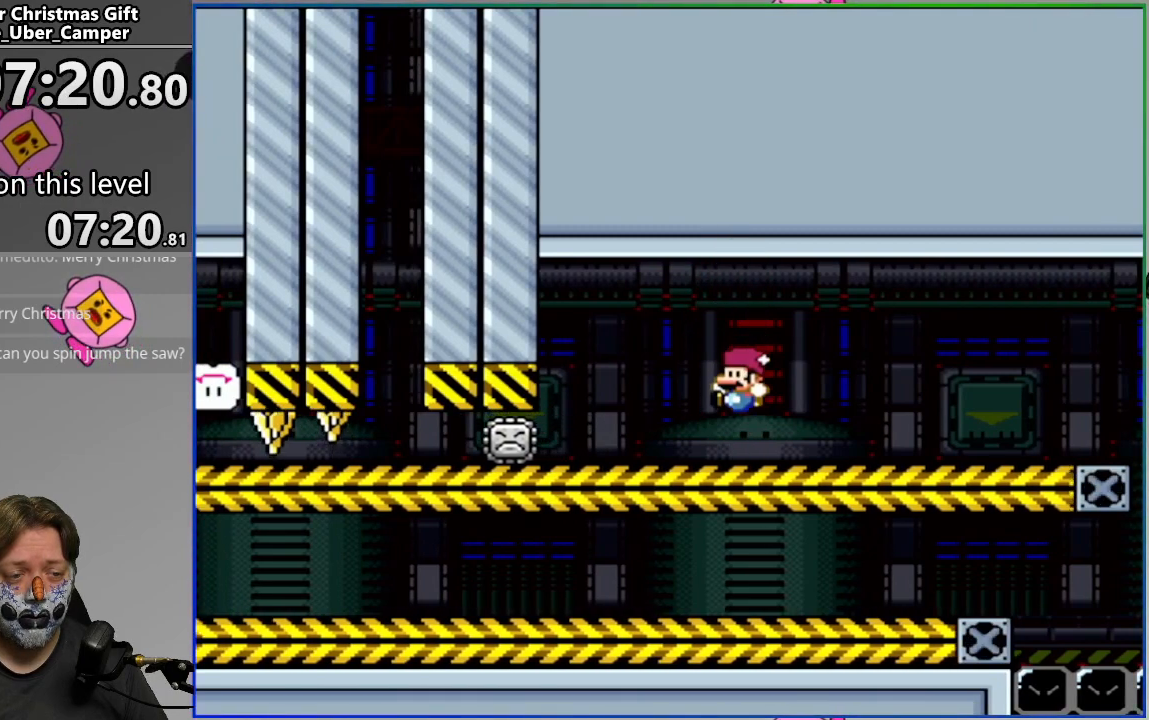
Gameplay with a controller (PlayStation layout); each line is a JSON object with the inputs held at the frame after it. "events" lists button and stick changes between this image and that frame as [ms after this image, input, new state], when the widget could be followed in between. Not read: left_stick right_stick.
{"buttons": ["SQUARE"], "events": [[333, "CROSS", "up"], [333, "DPAD_RIGHT", "down"], [500, "DPAD_RIGHT", "up"]]}
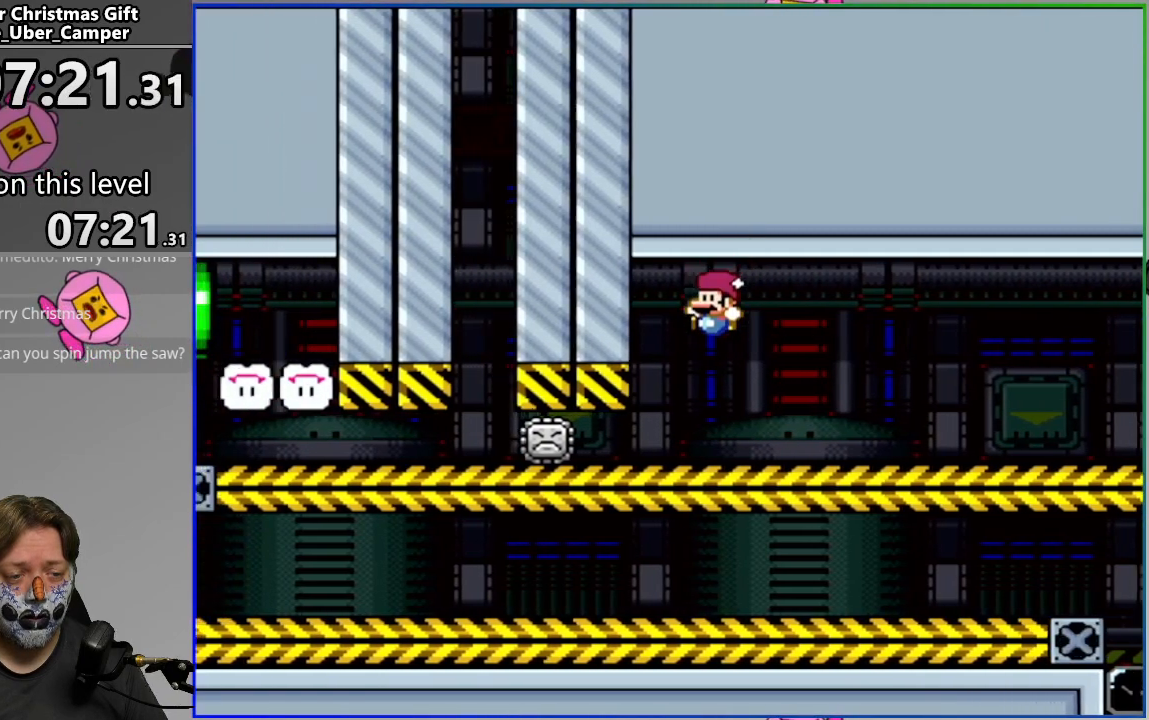
{"buttons": ["SQUARE", "DPAD_RIGHT"], "events": [[100, "CROSS", "down"], [133, "DPAD_LEFT", "down"], [267, "DPAD_LEFT", "up"], [400, "DPAD_RIGHT", "down"], [433, "CROSS", "up"]]}
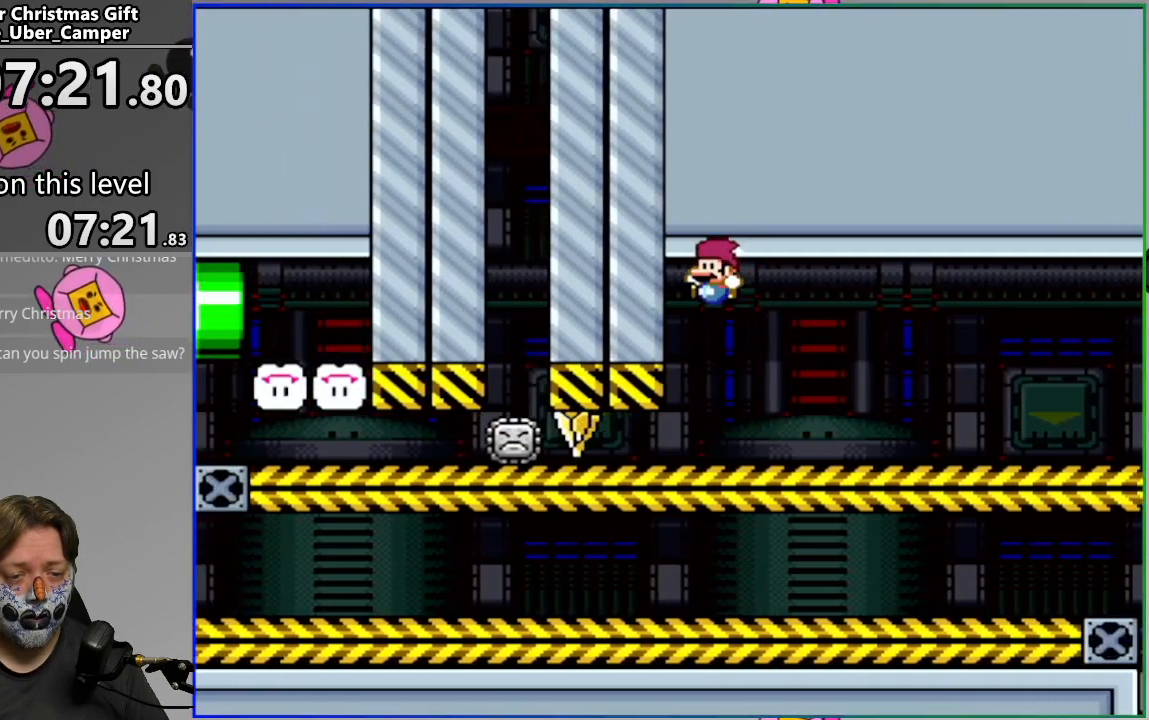
{"buttons": ["CROSS", "SQUARE"], "events": [[17, "DPAD_RIGHT", "up"], [233, "CROSS", "down"], [317, "DPAD_LEFT", "down"], [417, "DPAD_LEFT", "up"]]}
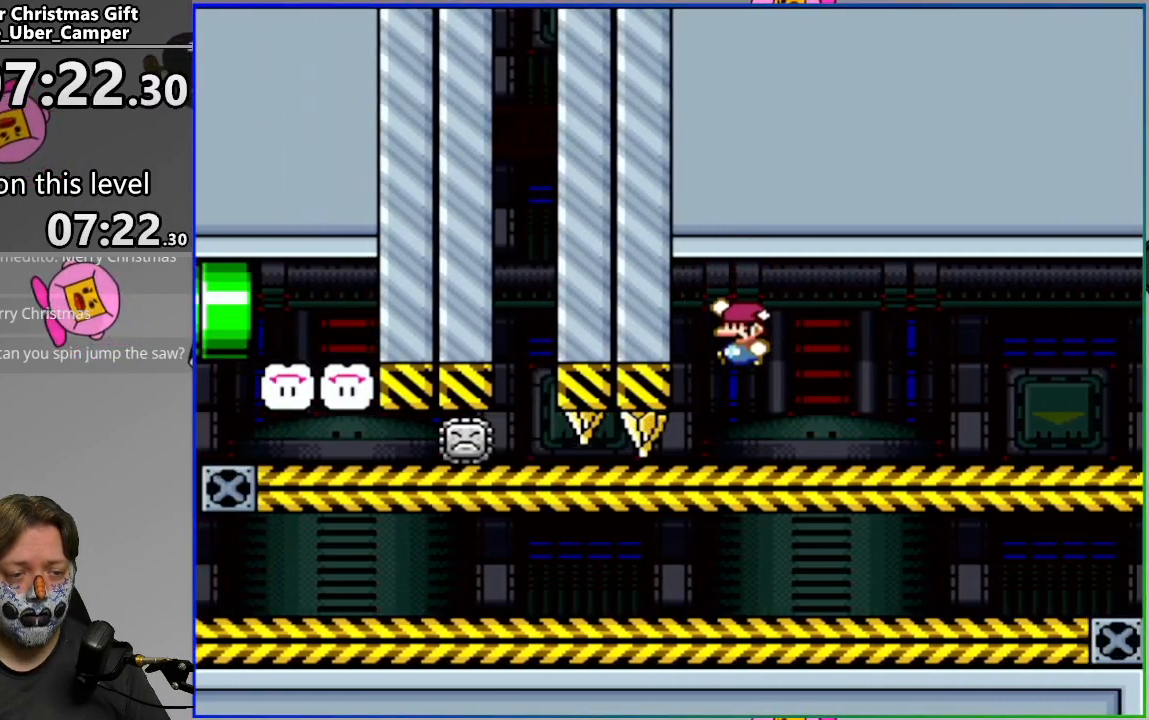
{"buttons": ["CROSS", "SQUARE", "DPAD_LEFT"], "events": [[117, "CROSS", "up"], [133, "DPAD_RIGHT", "down"], [283, "DPAD_RIGHT", "up"], [350, "CROSS", "down"], [383, "DPAD_LEFT", "down"]]}
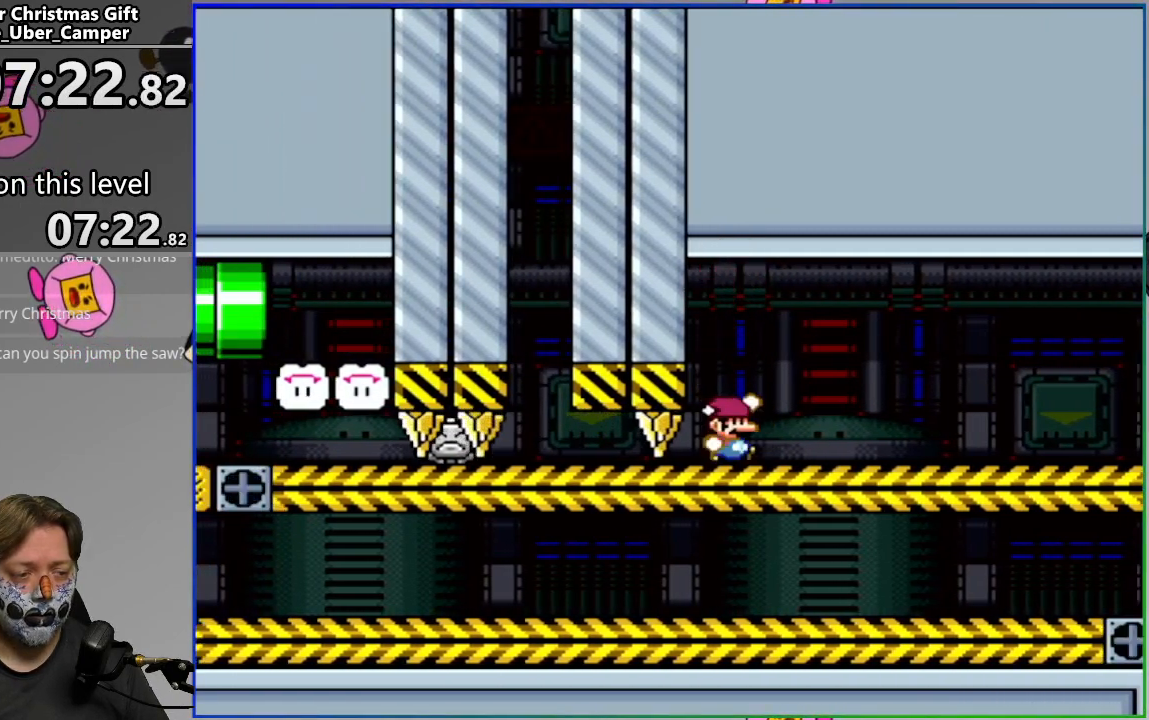
{"buttons": ["CROSS", "SQUARE"], "events": [[100, "DPAD_LEFT", "up"], [233, "CROSS", "up"], [433, "CROSS", "down"]]}
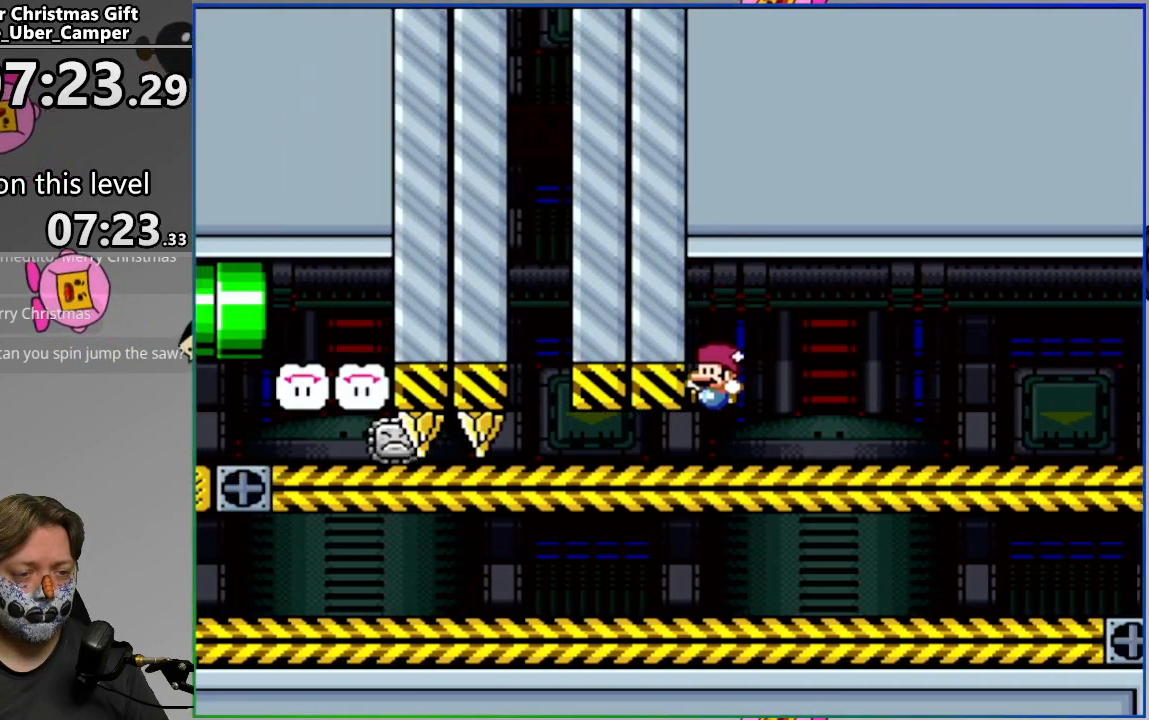
{"buttons": ["SQUARE", "DPAD_LEFT"], "events": [[150, "DPAD_RIGHT", "down"], [283, "DPAD_RIGHT", "up"], [317, "CROSS", "up"], [400, "DPAD_LEFT", "down"]]}
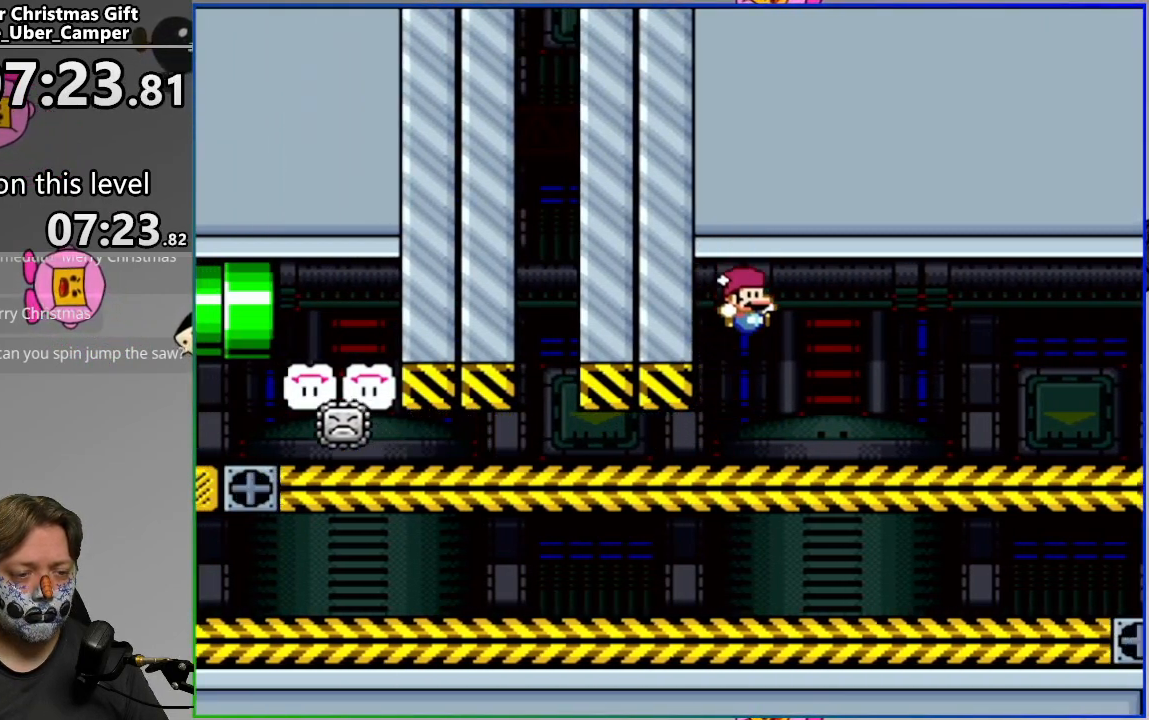
{"buttons": ["SQUARE"], "events": [[17, "DPAD_LEFT", "up"], [50, "CROSS", "down"], [400, "CROSS", "up"]]}
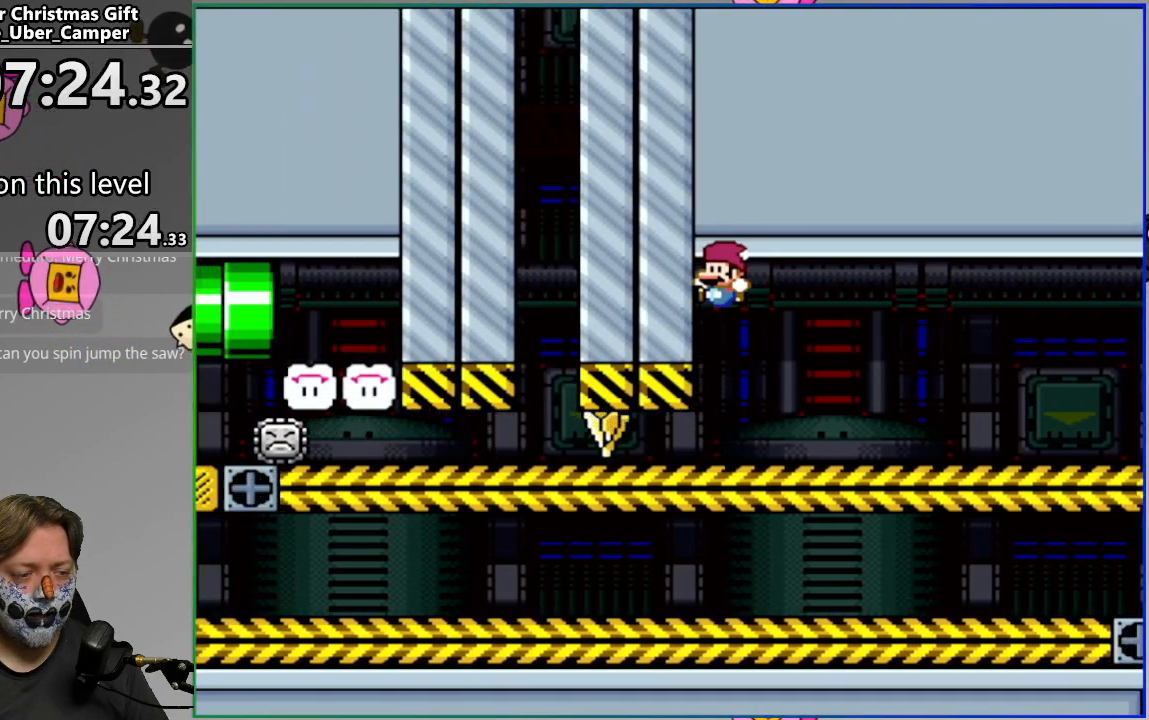
{"buttons": ["SQUARE"], "events": [[50, "DPAD_RIGHT", "down"], [150, "DPAD_RIGHT", "up"], [200, "CROSS", "down"], [317, "DPAD_LEFT", "down"], [450, "DPAD_LEFT", "up"], [483, "CROSS", "up"]]}
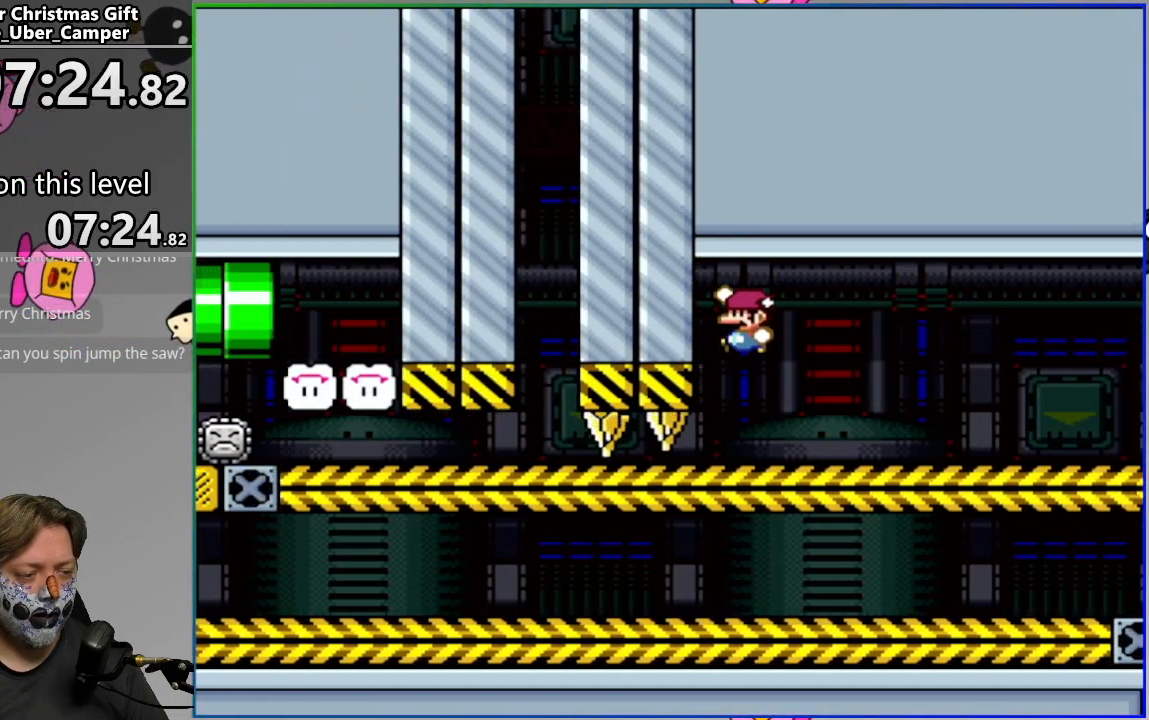
{"buttons": ["CROSS", "SQUARE"], "events": [[100, "DPAD_RIGHT", "down"], [233, "DPAD_RIGHT", "up"], [300, "CROSS", "down"]]}
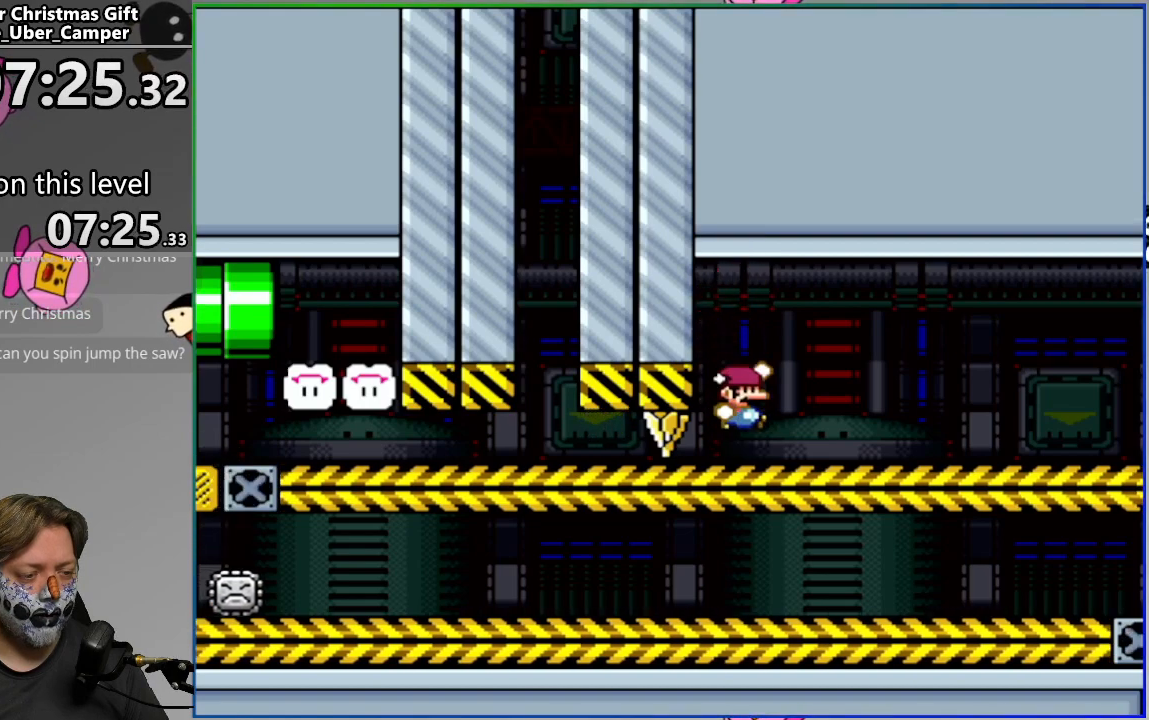
{"buttons": ["CROSS", "SQUARE"], "events": [[167, "CROSS", "up"], [250, "DPAD_RIGHT", "down"], [333, "DPAD_RIGHT", "up"], [433, "CROSS", "down"]]}
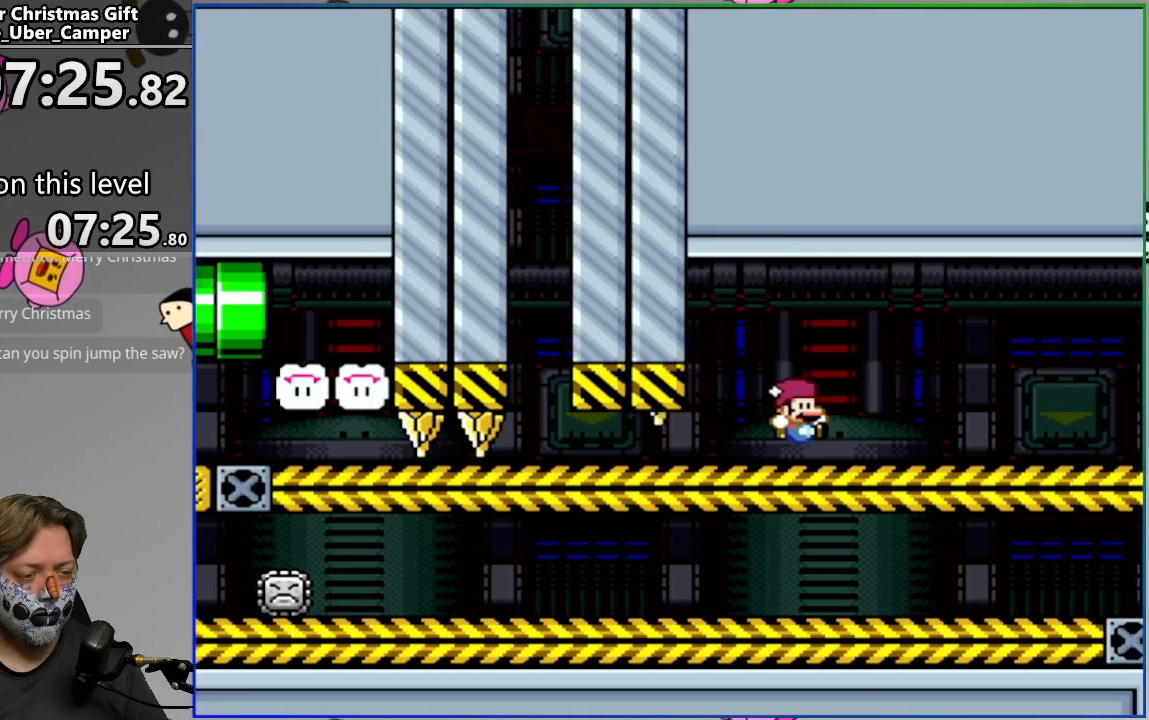
{"buttons": ["CROSS", "SQUARE", "DPAD_LEFT"], "events": [[183, "CROSS", "up"], [183, "DPAD_LEFT", "down"], [483, "CROSS", "down"]]}
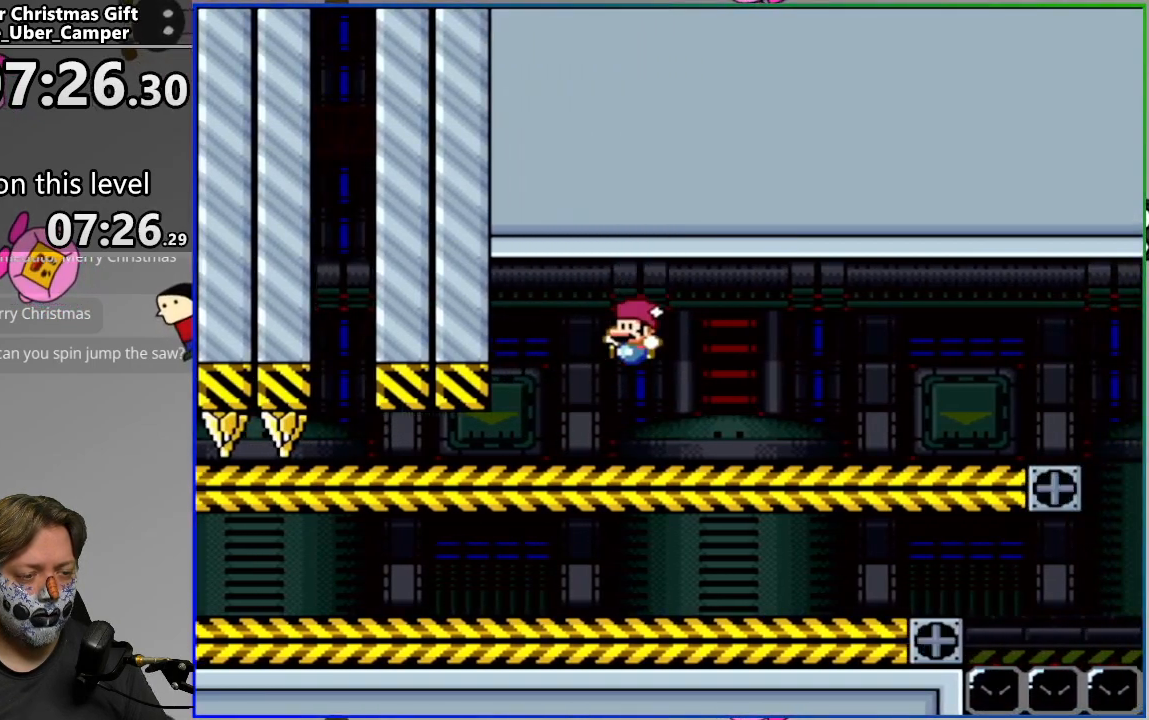
{"buttons": ["SQUARE"], "events": [[200, "DPAD_LEFT", "up"], [267, "CROSS", "up"], [300, "DPAD_RIGHT", "down"], [433, "DPAD_RIGHT", "up"]]}
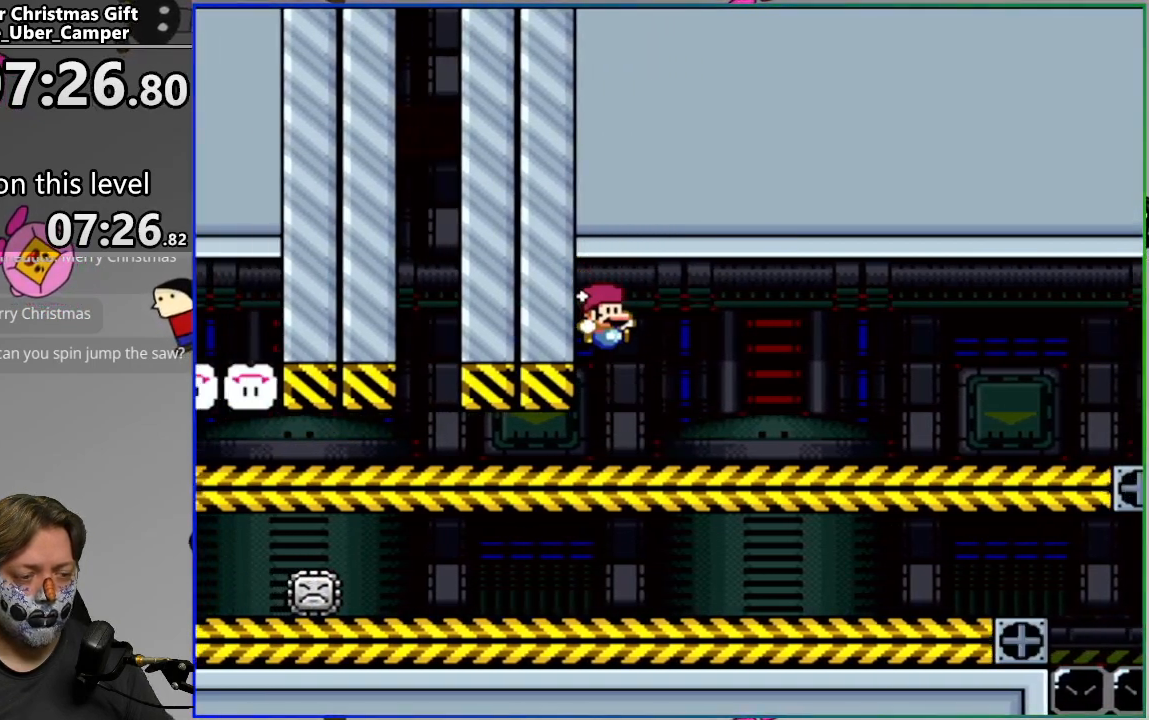
{"buttons": ["SQUARE"], "events": [[33, "CROSS", "down"], [217, "DPAD_RIGHT", "down"], [233, "CROSS", "up"], [317, "DPAD_RIGHT", "up"]]}
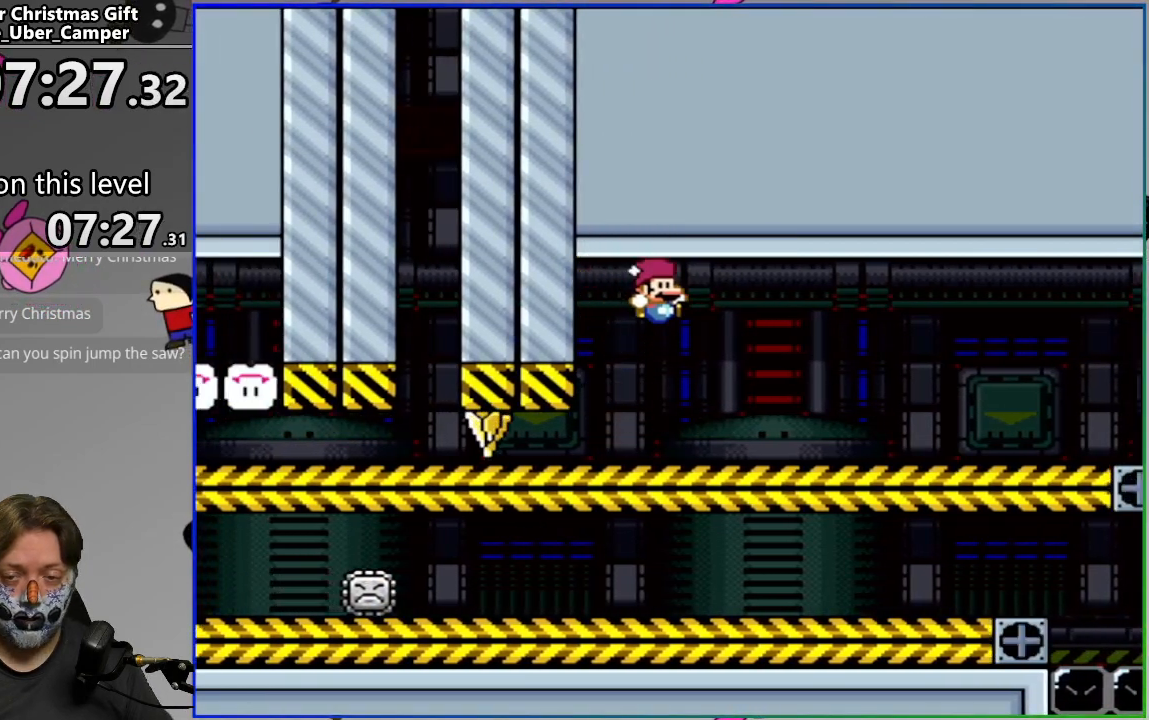
{"buttons": ["SQUARE"], "events": [[67, "CROSS", "down"], [250, "CROSS", "up"]]}
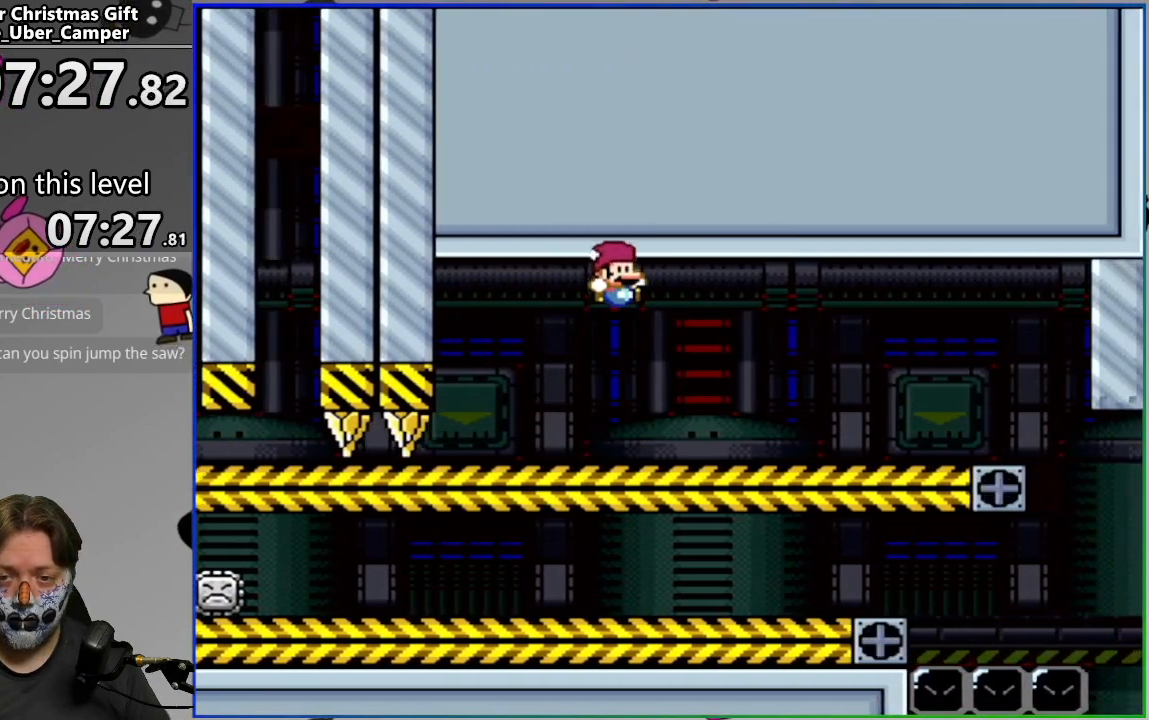
{"buttons": ["SQUARE"], "events": [[50, "DPAD_LEFT", "down"], [133, "CROSS", "down"], [183, "DPAD_LEFT", "up"], [283, "CROSS", "up"], [317, "DPAD_RIGHT", "down"], [400, "DPAD_RIGHT", "up"]]}
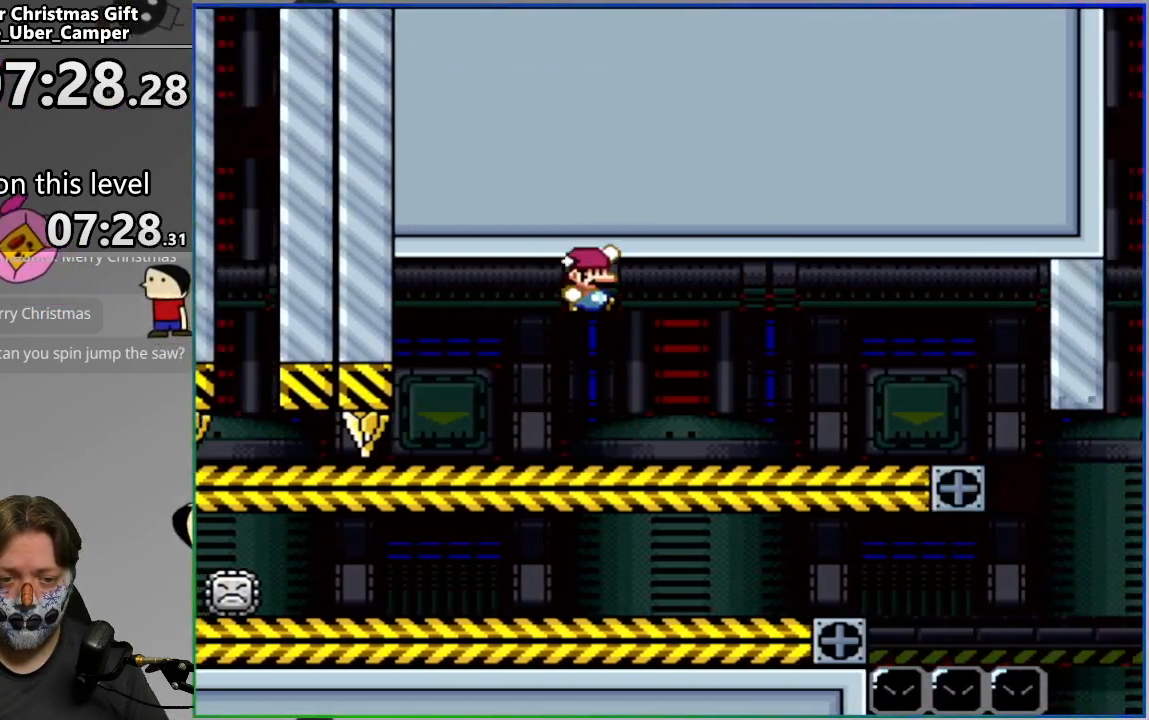
{"buttons": ["SQUARE", "DPAD_RIGHT"], "events": [[200, "CROSS", "down"], [250, "DPAD_RIGHT", "down"], [483, "CROSS", "up"]]}
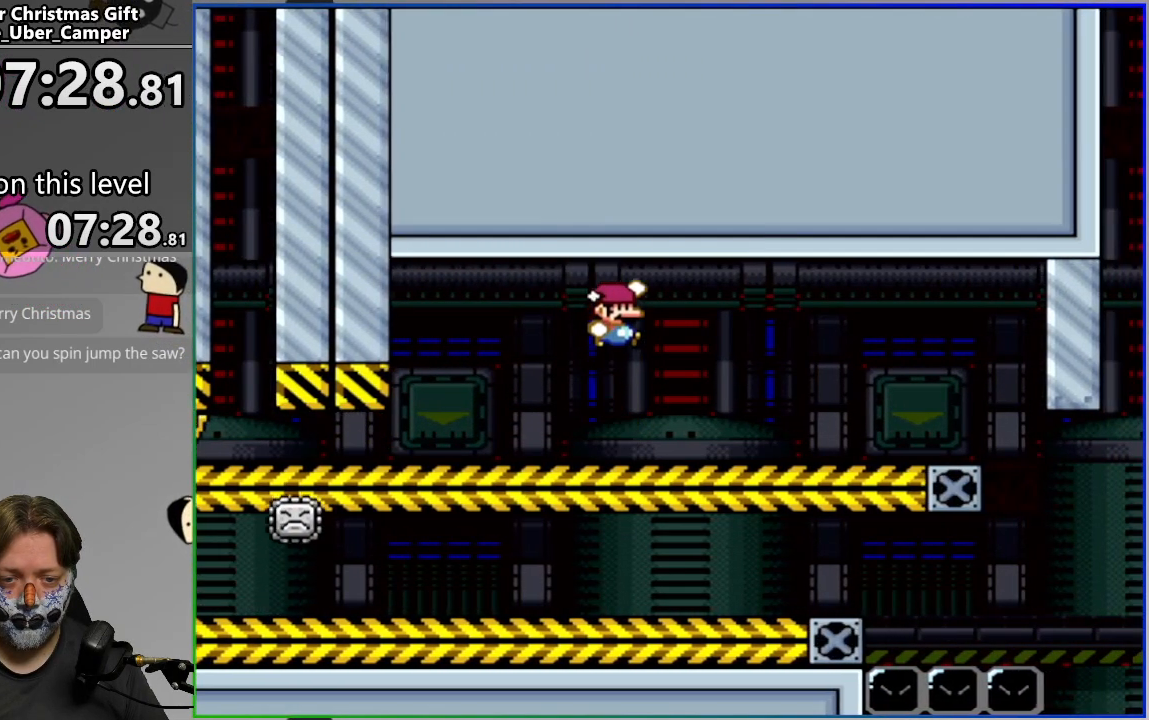
{"buttons": ["SQUARE", "DPAD_RIGHT"], "events": [[17, "DPAD_RIGHT", "up"], [167, "DPAD_LEFT", "down"], [233, "CROSS", "down"], [300, "DPAD_LEFT", "up"], [417, "CROSS", "up"], [450, "DPAD_RIGHT", "down"]]}
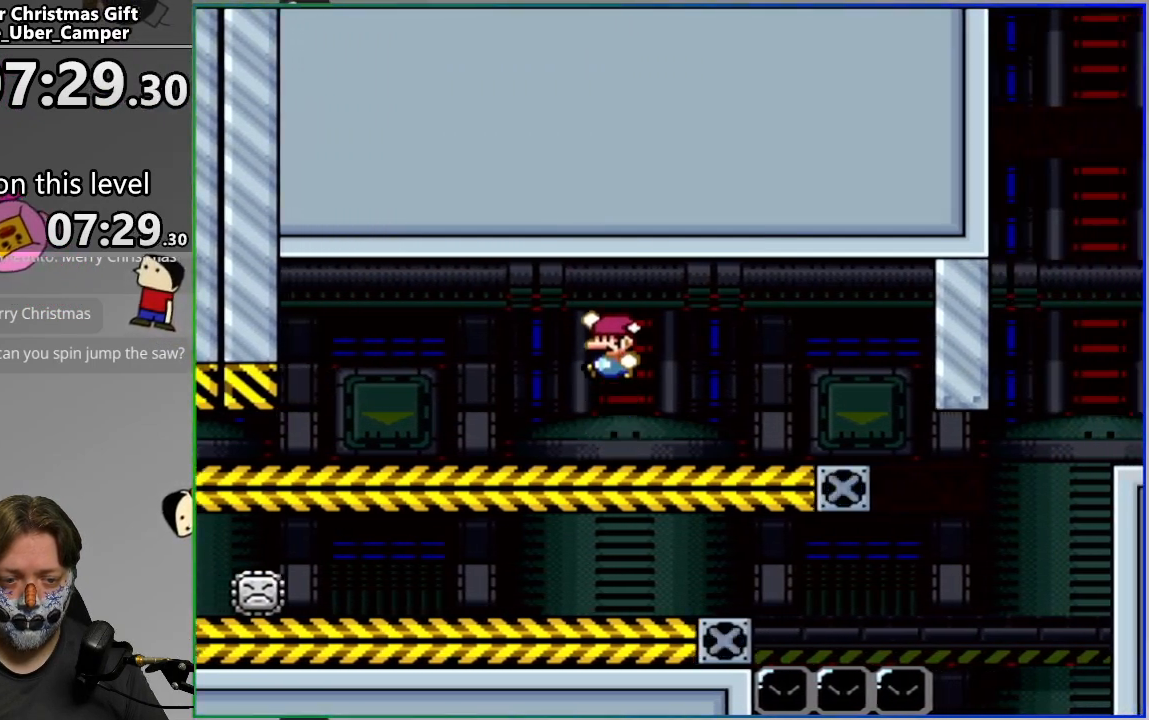
{"buttons": ["SQUARE", "DPAD_RIGHT"], "events": [[100, "DPAD_RIGHT", "up"], [250, "DPAD_LEFT", "down"], [300, "CROSS", "down"], [367, "DPAD_LEFT", "up"], [483, "CROSS", "up"], [483, "DPAD_RIGHT", "down"]]}
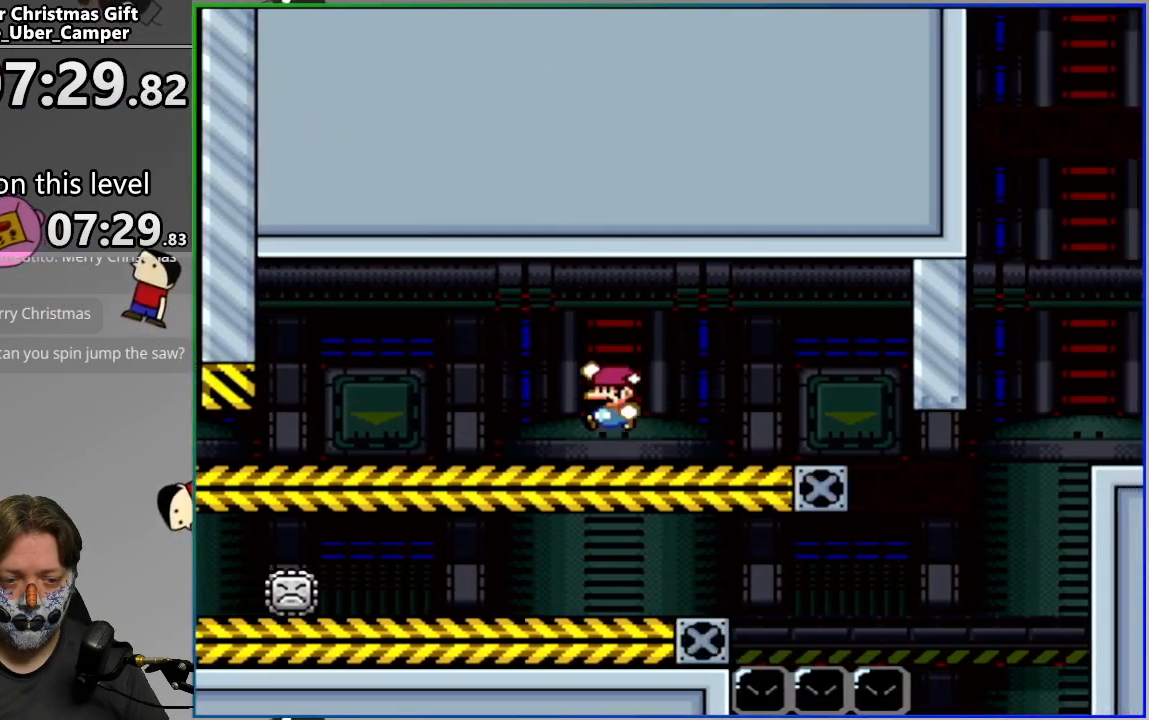
{"buttons": ["CROSS", "SQUARE", "DPAD_LEFT"], "events": [[50, "DPAD_RIGHT", "up"], [350, "CROSS", "down"], [500, "DPAD_LEFT", "down"]]}
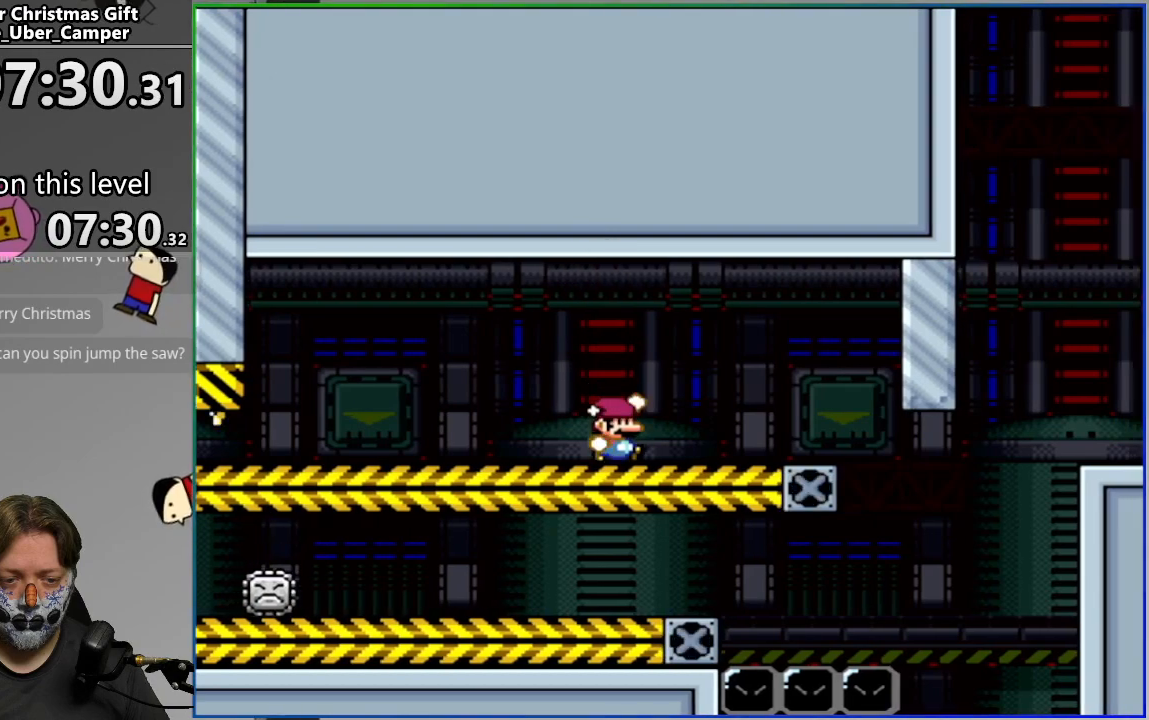
{"buttons": ["CROSS", "SQUARE"], "events": [[50, "CROSS", "up"], [200, "DPAD_LEFT", "up"], [400, "DPAD_RIGHT", "down"], [417, "CROSS", "down"], [500, "DPAD_RIGHT", "up"]]}
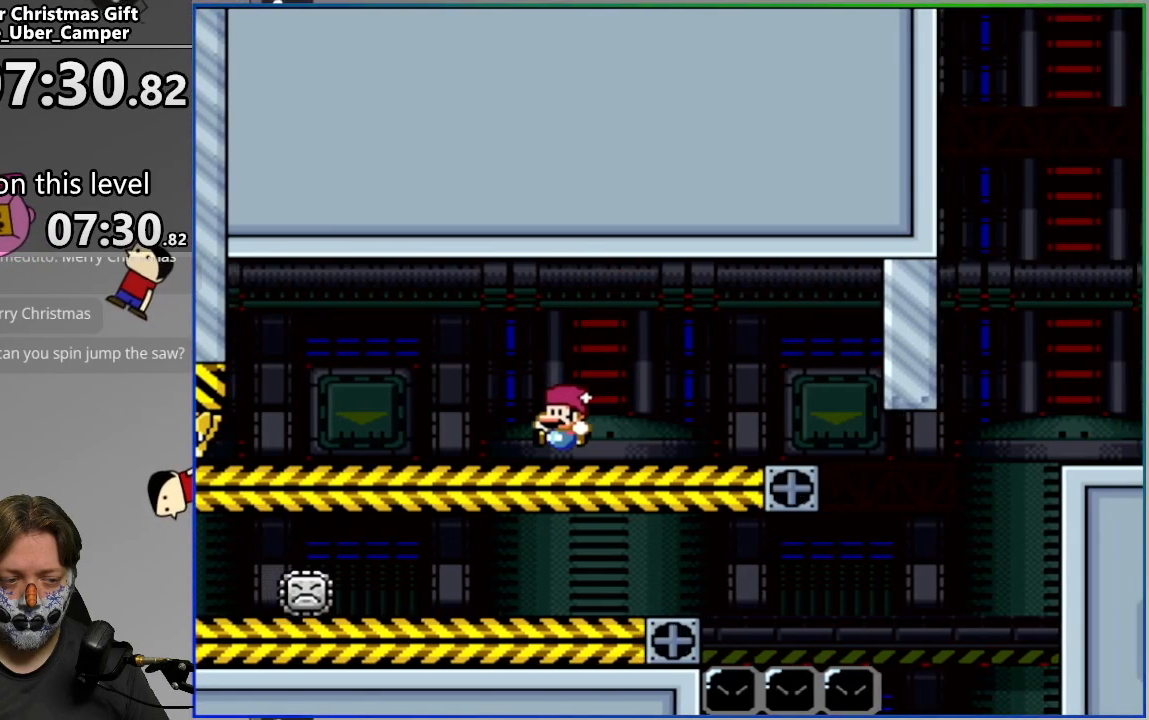
{"buttons": ["CROSS", "SQUARE"], "events": [[117, "CROSS", "up"], [483, "CROSS", "down"]]}
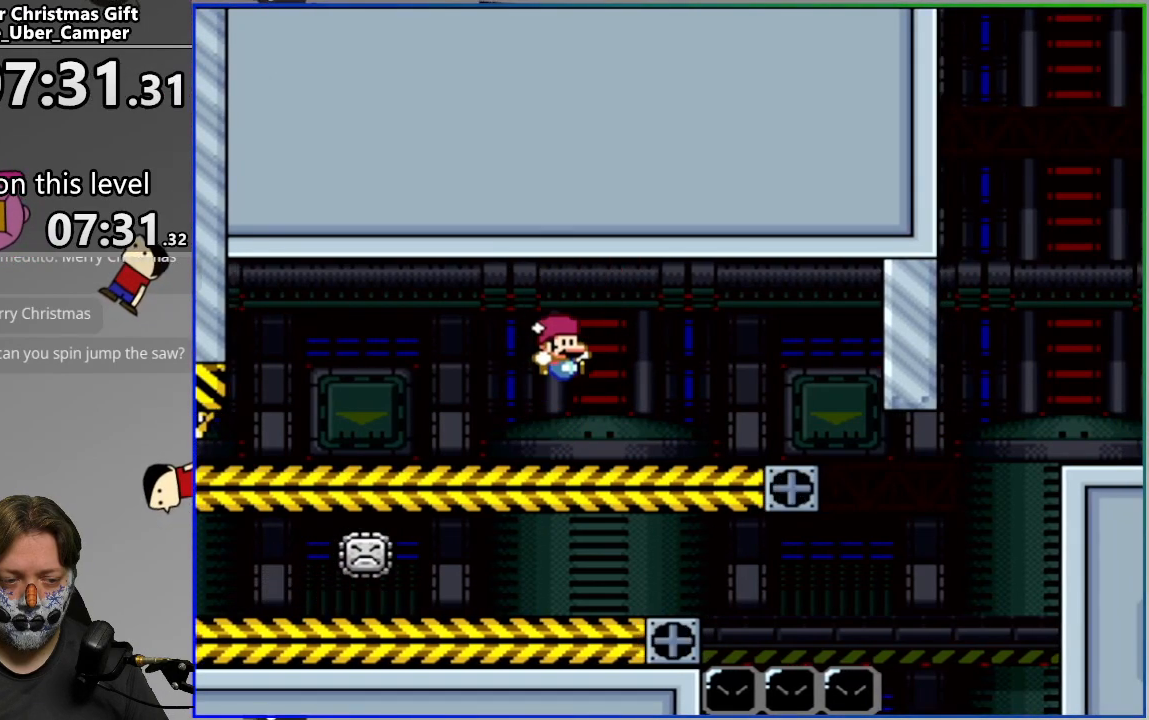
{"buttons": ["CROSS", "SQUARE"], "events": [[167, "CROSS", "up"], [500, "CROSS", "down"]]}
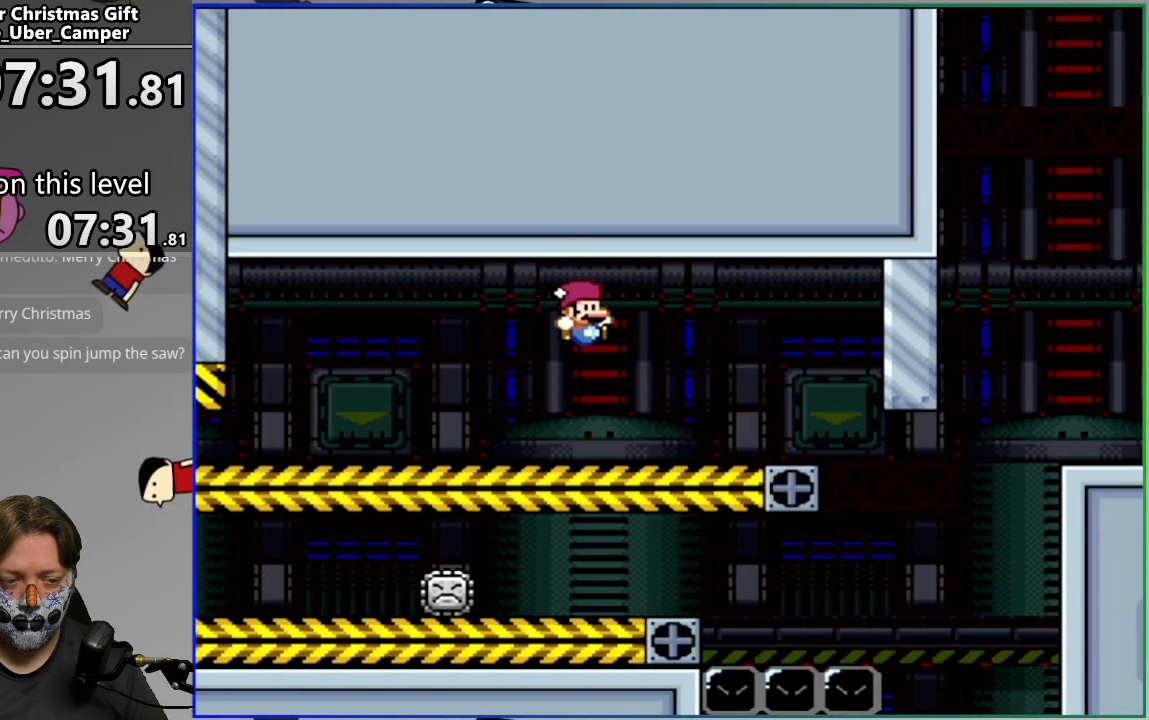
{"buttons": ["SQUARE"], "events": [[133, "DPAD_RIGHT", "down"], [200, "CROSS", "up"], [267, "DPAD_RIGHT", "up"]]}
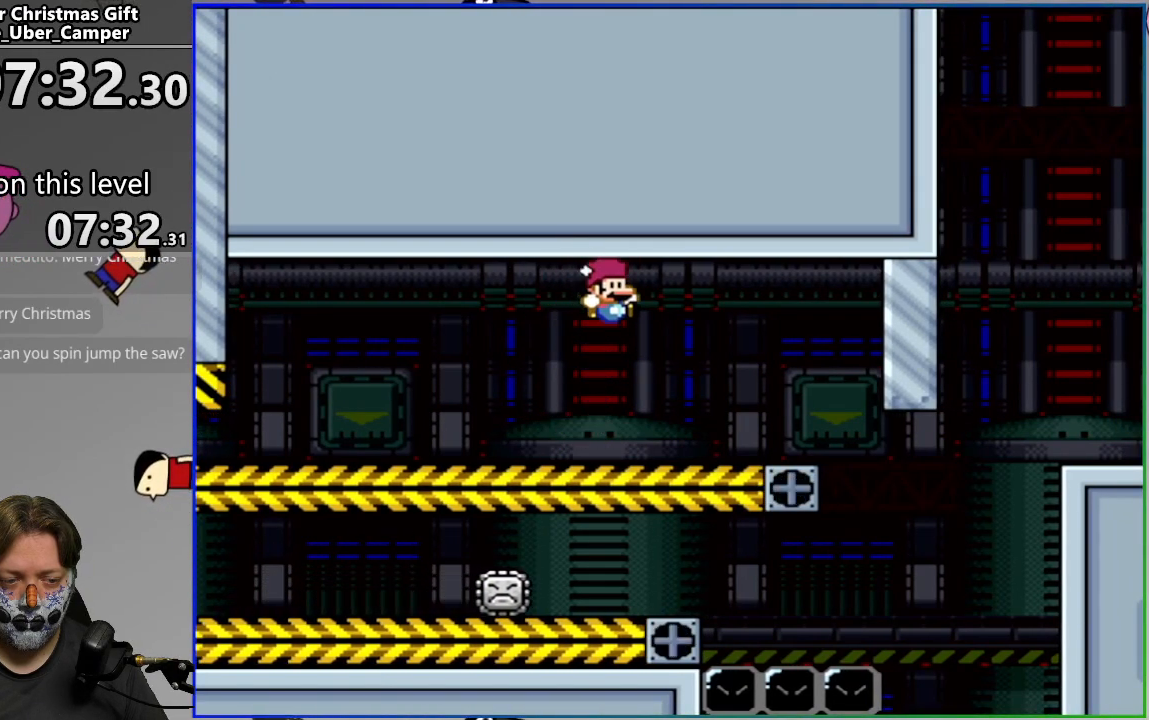
{"buttons": ["SQUARE", "DPAD_LEFT"], "events": [[83, "CROSS", "down"], [317, "CROSS", "up"], [450, "DPAD_LEFT", "down"]]}
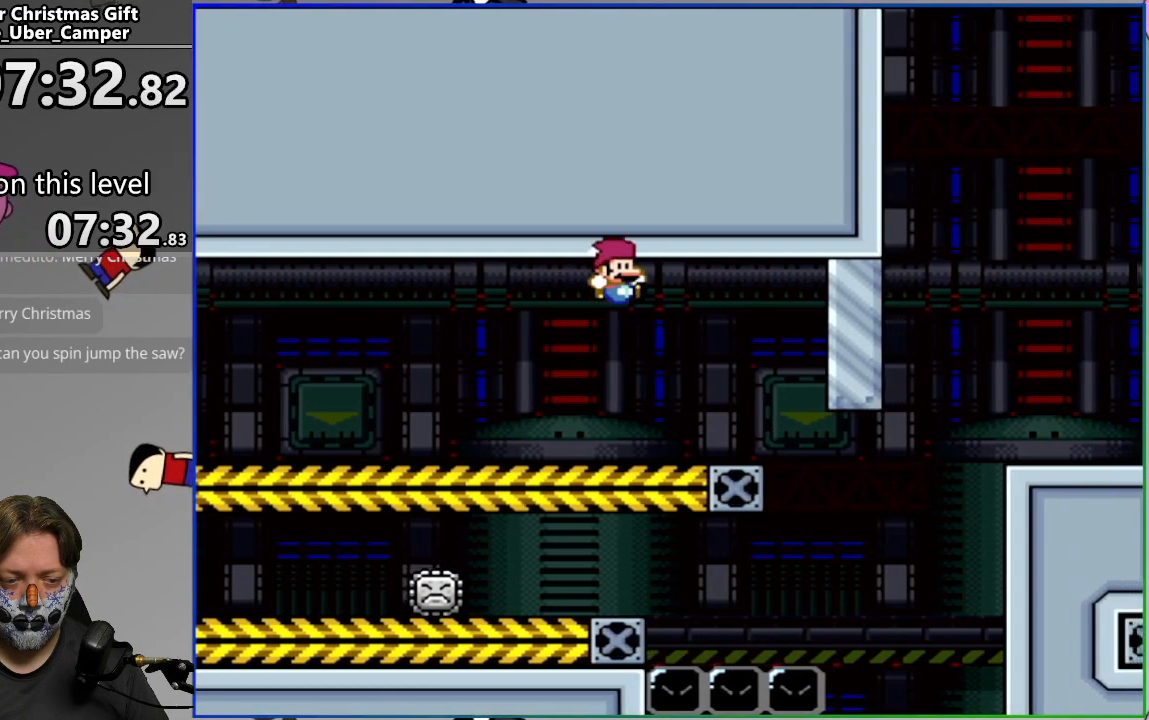
{"buttons": ["SQUARE"], "events": [[33, "DPAD_LEFT", "up"], [133, "CROSS", "down"], [200, "DPAD_RIGHT", "down"], [333, "DPAD_RIGHT", "up"], [350, "CROSS", "up"]]}
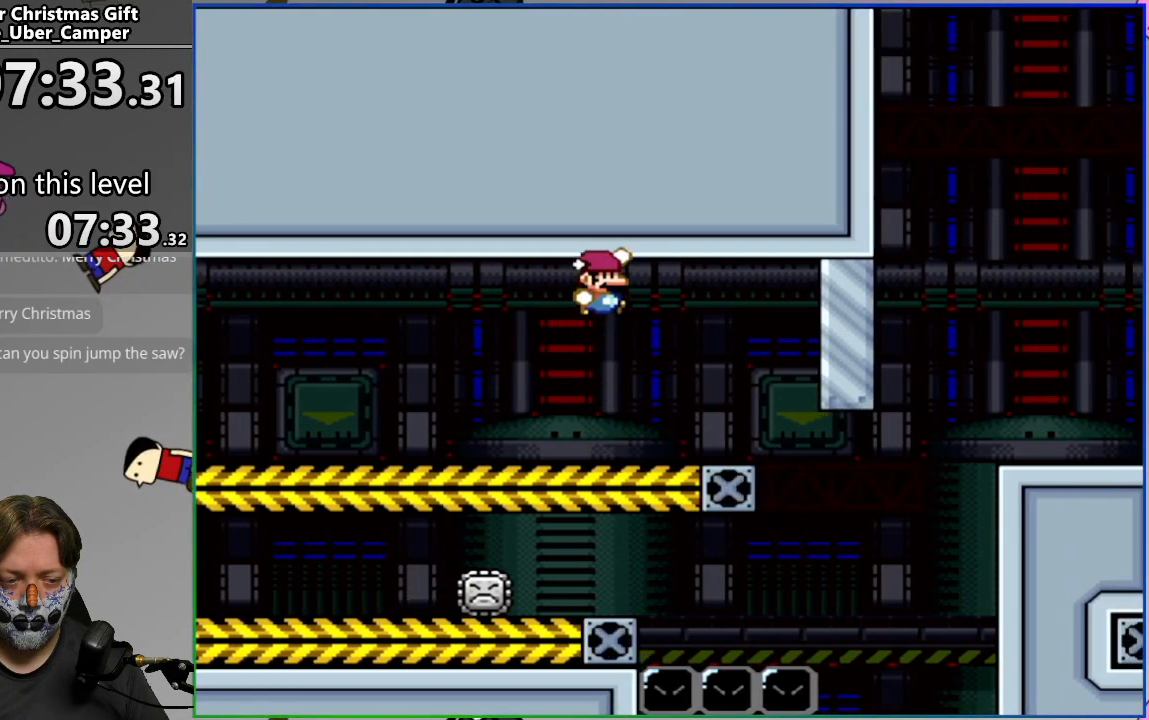
{"buttons": ["SQUARE", "DPAD_LEFT"], "events": [[233, "CROSS", "down"], [417, "DPAD_LEFT", "down"], [450, "CROSS", "up"]]}
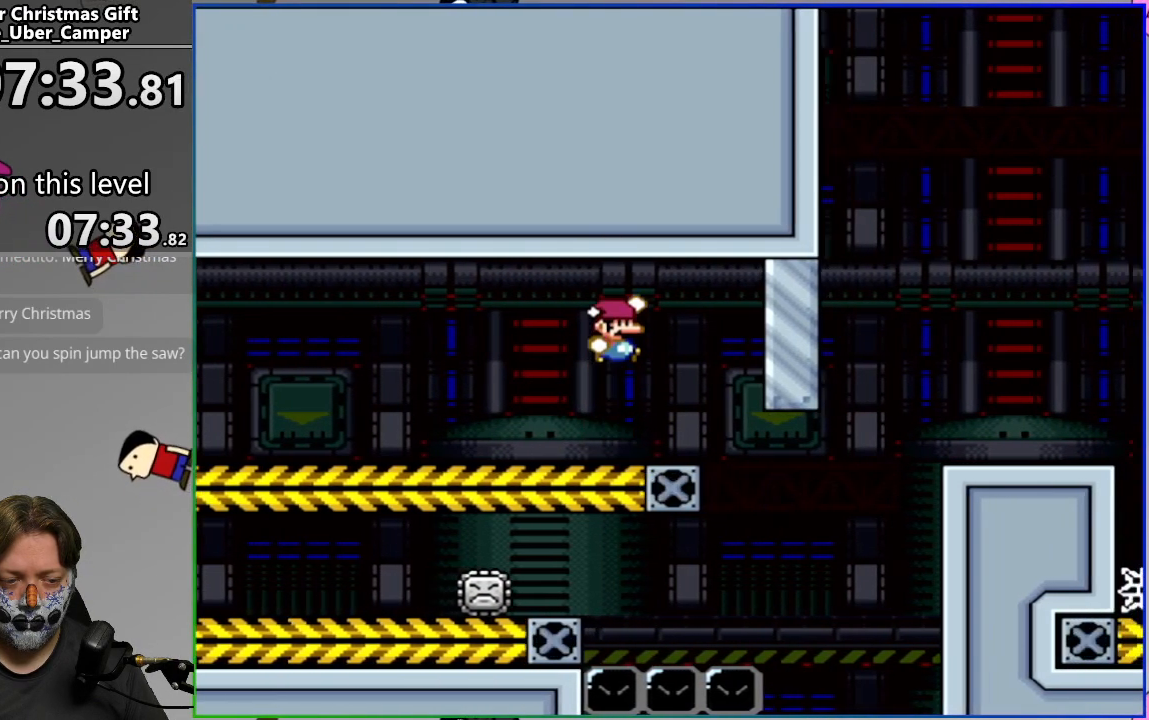
{"buttons": ["SQUARE", "DPAD_LEFT"], "events": [[33, "DPAD_LEFT", "up"], [133, "DPAD_RIGHT", "down"], [283, "CROSS", "down"], [283, "DPAD_RIGHT", "up"], [383, "DPAD_LEFT", "down"], [467, "CROSS", "up"]]}
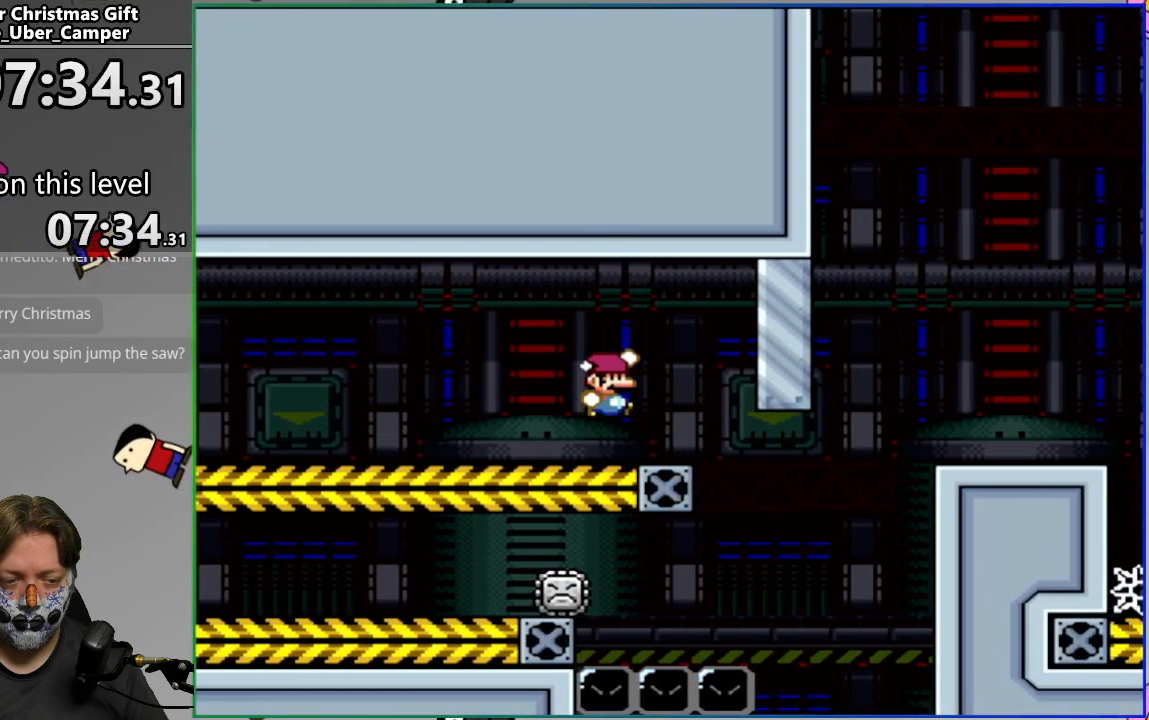
{"buttons": ["CROSS", "SQUARE"], "events": [[17, "DPAD_LEFT", "up"], [217, "DPAD_RIGHT", "down"], [350, "CROSS", "down"], [350, "DPAD_RIGHT", "up"]]}
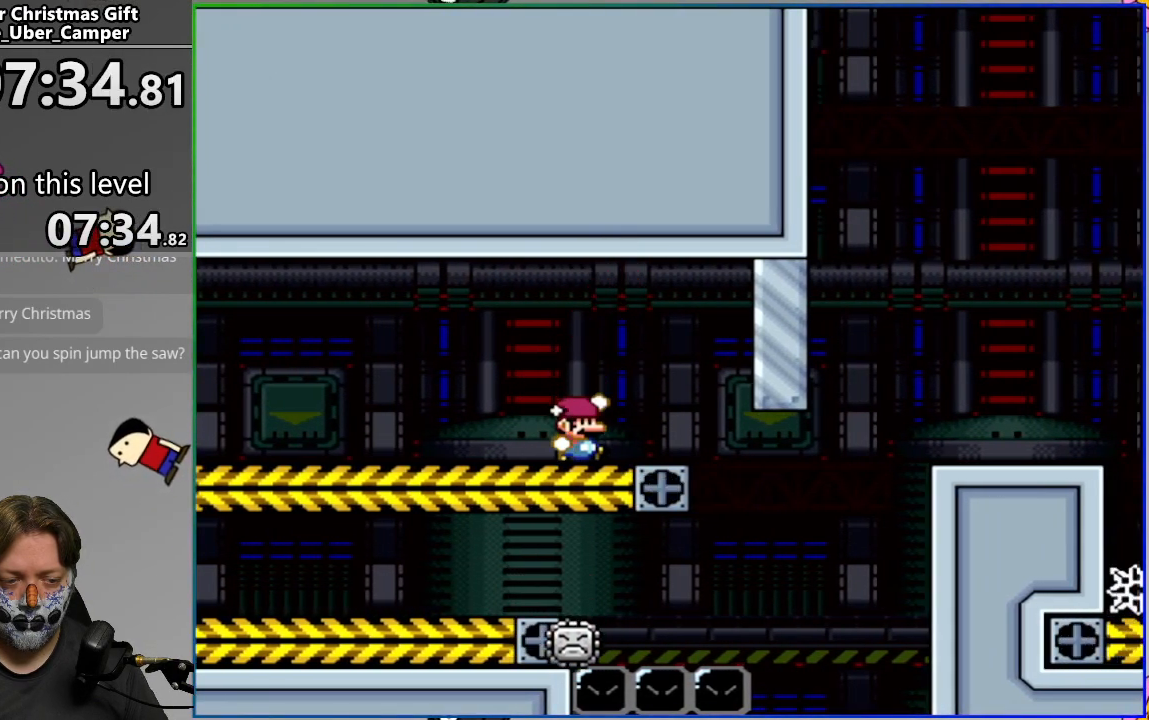
{"buttons": ["CROSS", "SQUARE", "DPAD_LEFT"], "events": [[33, "DPAD_LEFT", "down"], [133, "CROSS", "up"], [150, "DPAD_LEFT", "up"], [283, "DPAD_RIGHT", "down"], [417, "DPAD_RIGHT", "up"], [433, "CROSS", "down"], [500, "DPAD_LEFT", "down"]]}